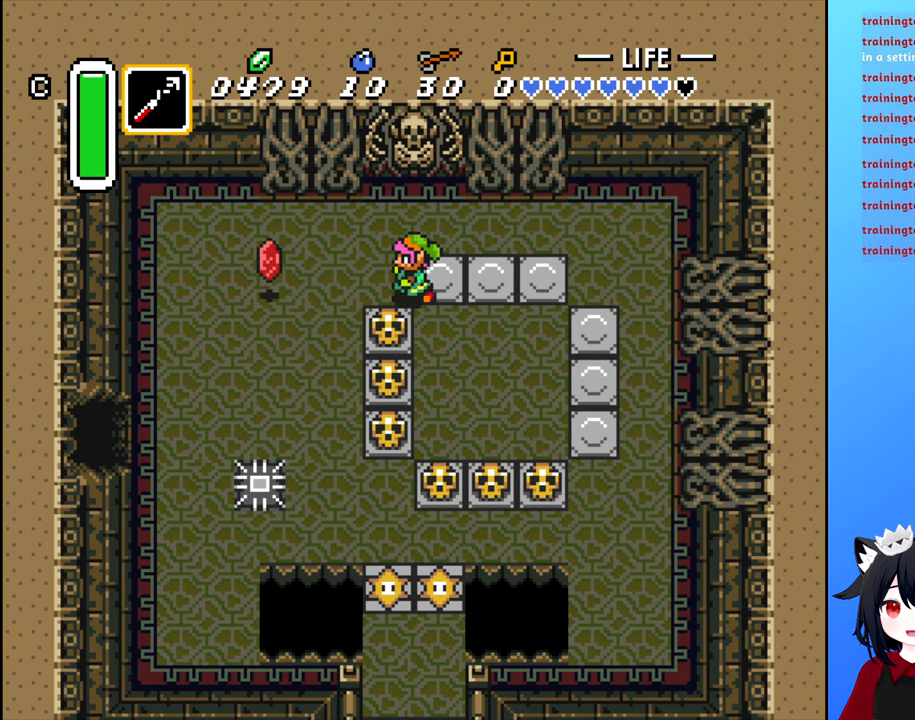
Gameplay with a controller (Nintendo layout); each line is a JSON object with the inputs held at the frame after it. "events" lists button and stick changes between this image and that frame as [ms after this image, input, new state], when the widget could be followed in between. Not read: L3 R3.
{"buttons": ["DPAD_DOWN"], "events": [[467, "DPAD_DOWN", "down"], [467, "DPAD_LEFT", "up"]]}
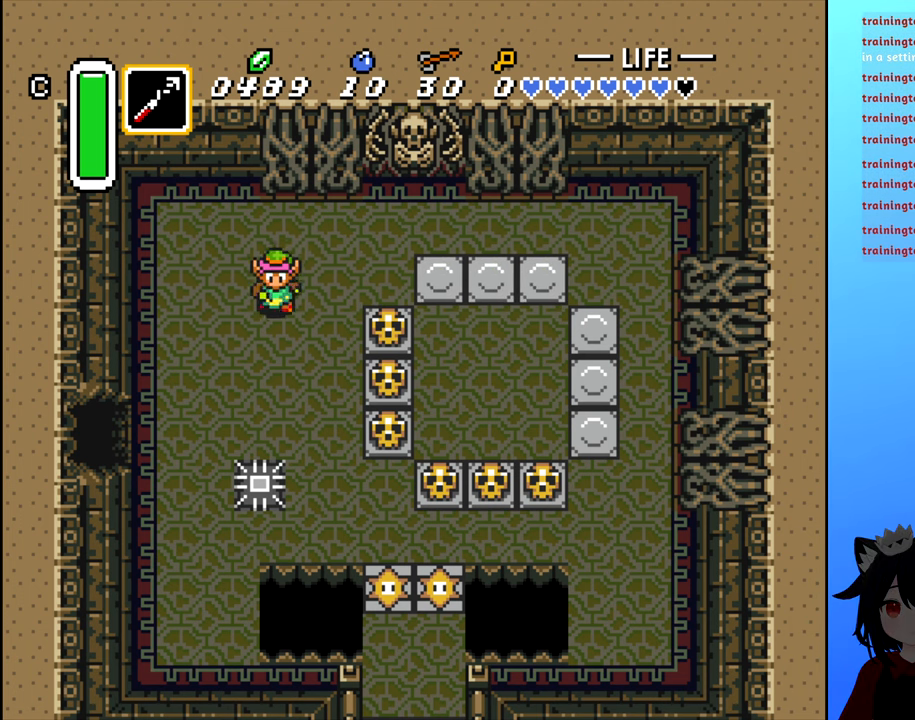
{"buttons": ["DPAD_DOWN", "DPAD_RIGHT"], "events": [[350, "DPAD_RIGHT", "down"]]}
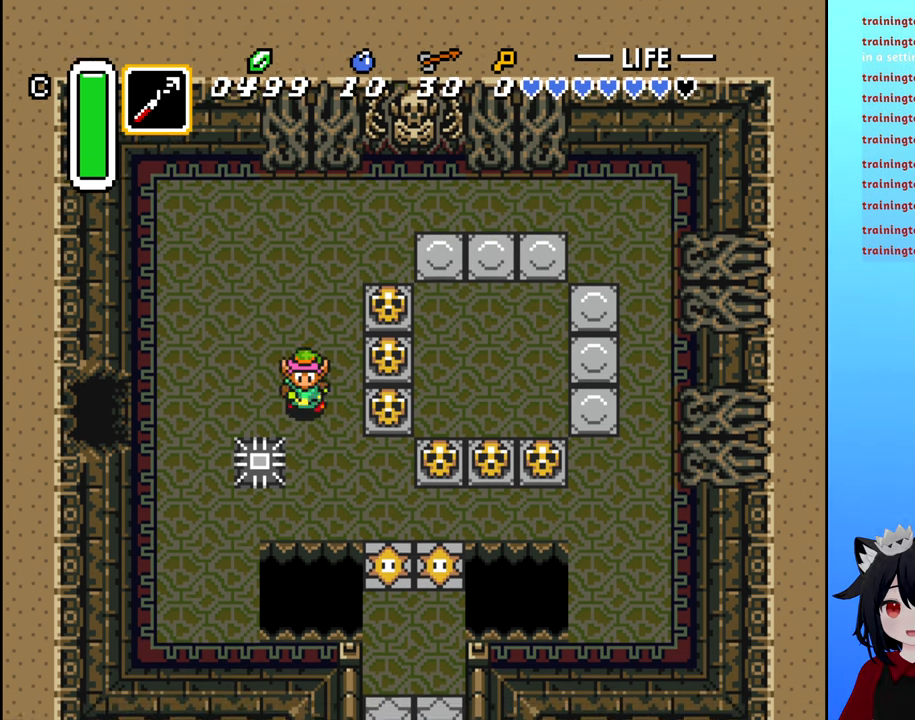
{"buttons": ["DPAD_RIGHT"], "events": [[83, "DPAD_RIGHT", "up"], [300, "DPAD_RIGHT", "down"], [317, "DPAD_DOWN", "up"]]}
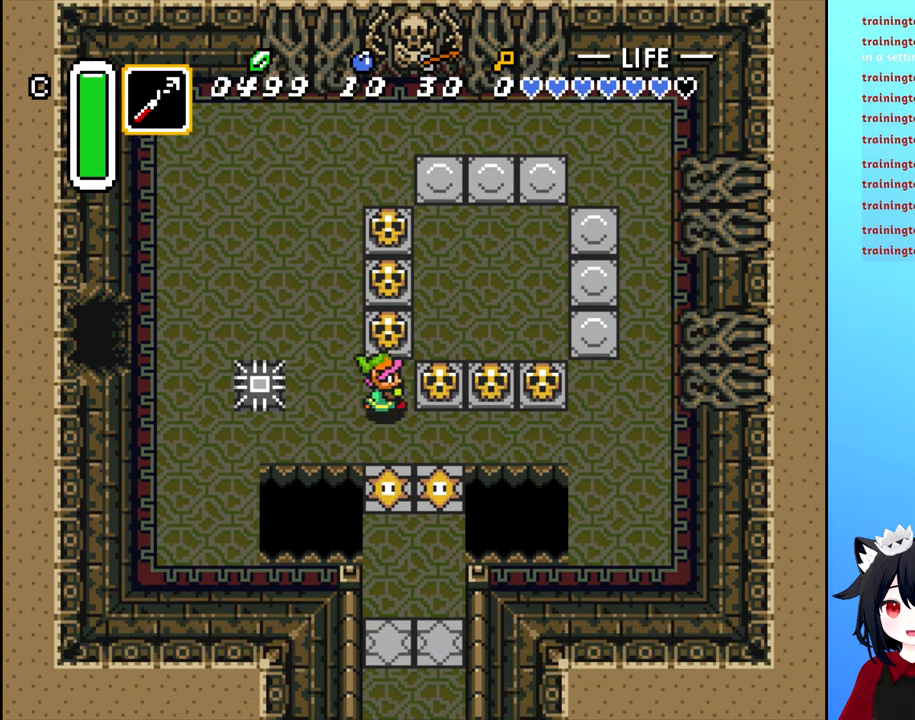
{"buttons": ["DPAD_DOWN"], "events": [[50, "DPAD_DOWN", "down"], [67, "DPAD_RIGHT", "up"], [384, "DPAD_RIGHT", "down"], [417, "DPAD_RIGHT", "up"]]}
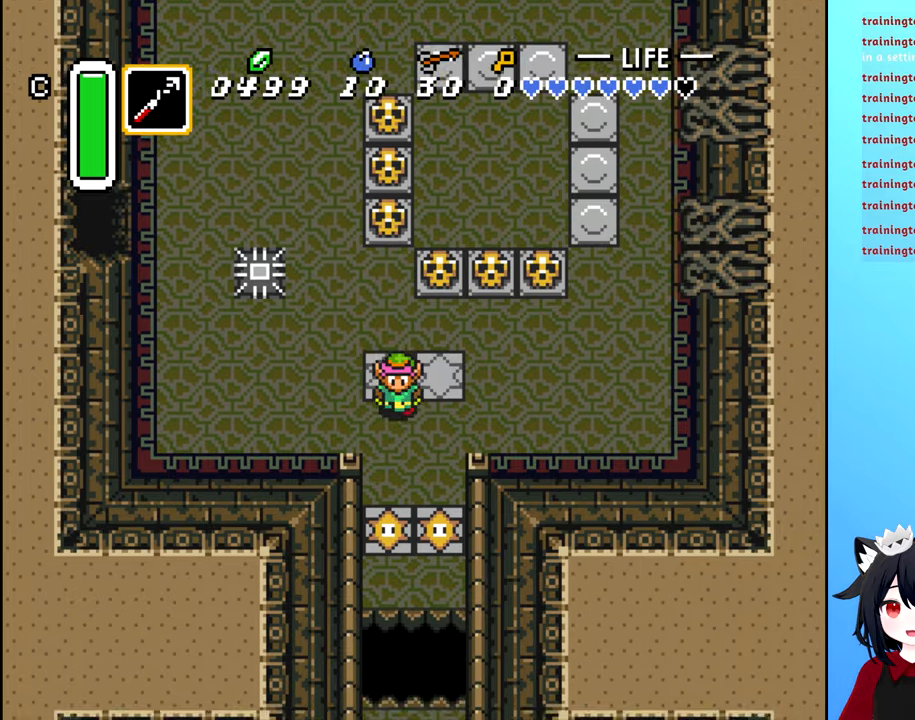
{"buttons": ["DPAD_DOWN"], "events": []}
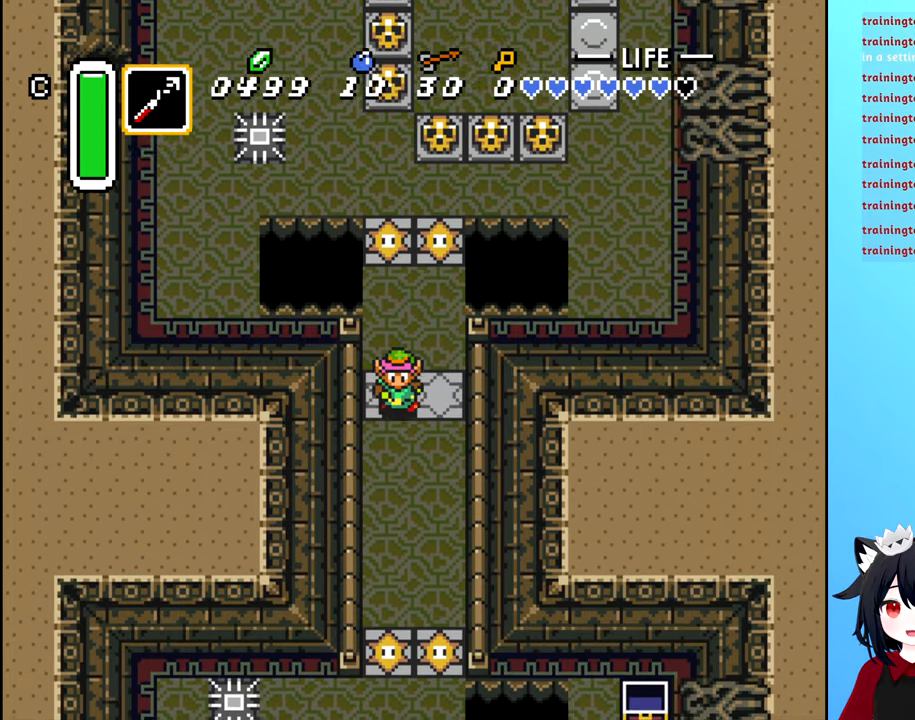
{"buttons": ["DPAD_DOWN"], "events": []}
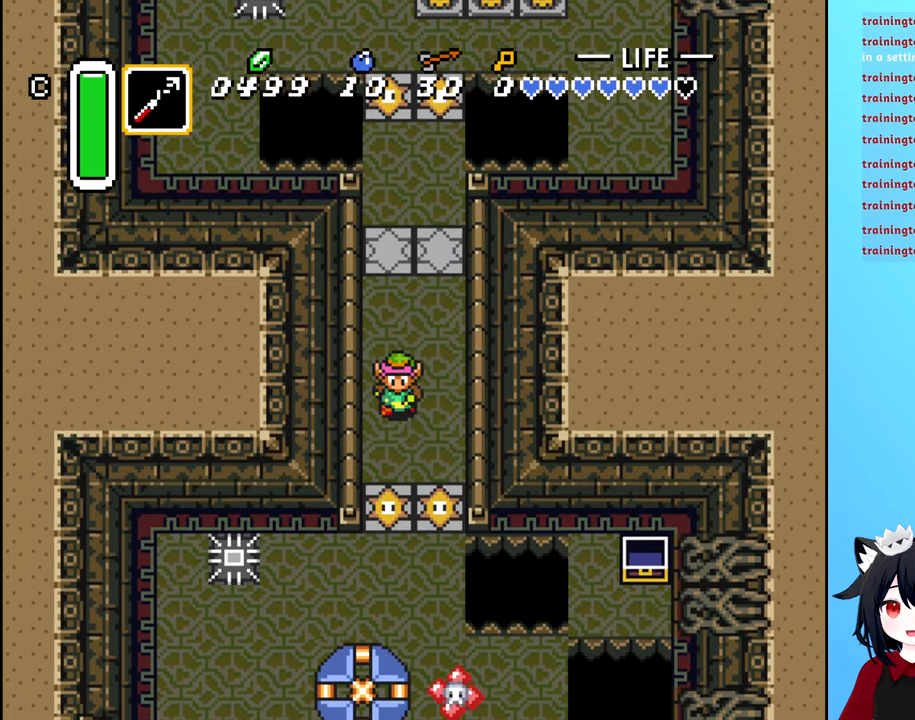
{"buttons": [], "events": [[384, "DPAD_LEFT", "down"], [484, "DPAD_DOWN", "up"], [484, "DPAD_LEFT", "up"]]}
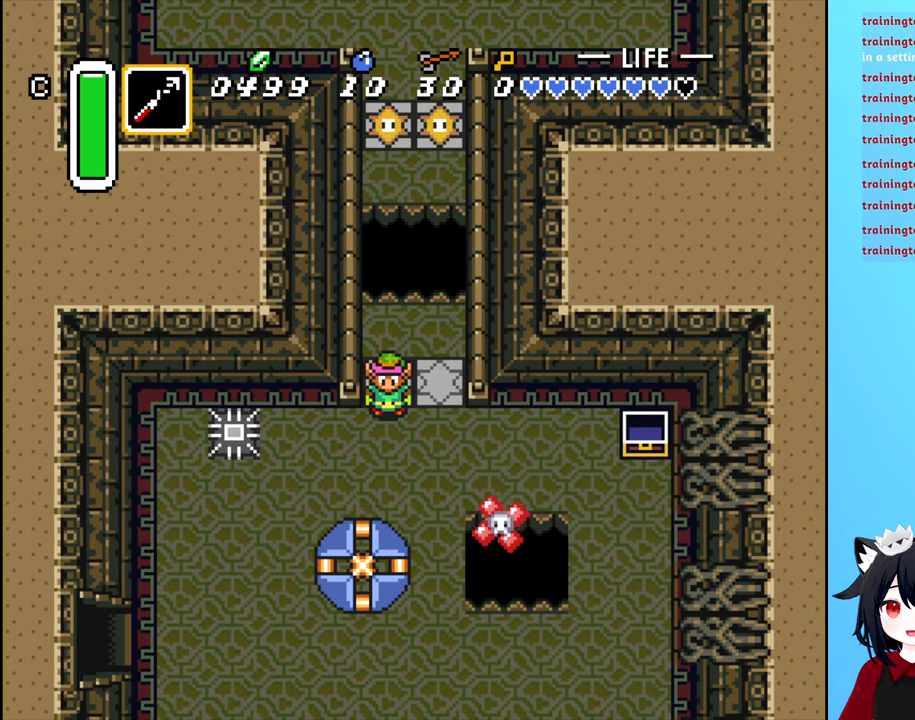
{"buttons": ["DPAD_LEFT"], "events": [[217, "DPAD_DOWN", "down"], [334, "DPAD_LEFT", "down"], [350, "DPAD_DOWN", "up"]]}
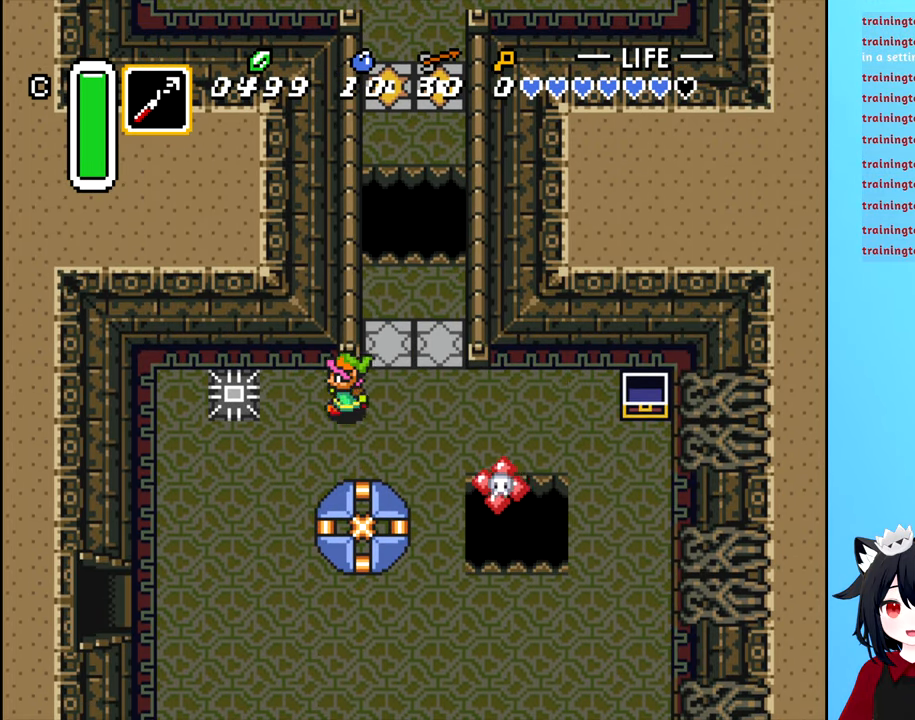
{"buttons": ["DPAD_DOWN", "DPAD_LEFT"], "events": [[100, "DPAD_DOWN", "down"], [117, "DPAD_LEFT", "up"], [267, "DPAD_LEFT", "down"]]}
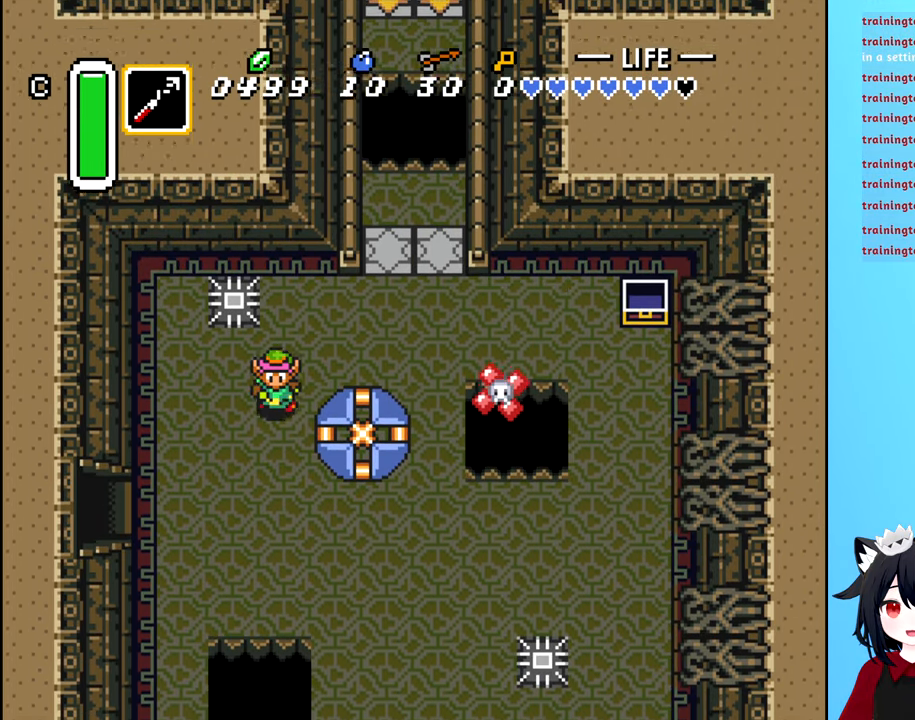
{"buttons": ["DPAD_DOWN"], "events": [[150, "DPAD_DOWN", "up"], [384, "DPAD_DOWN", "down"], [450, "DPAD_LEFT", "up"]]}
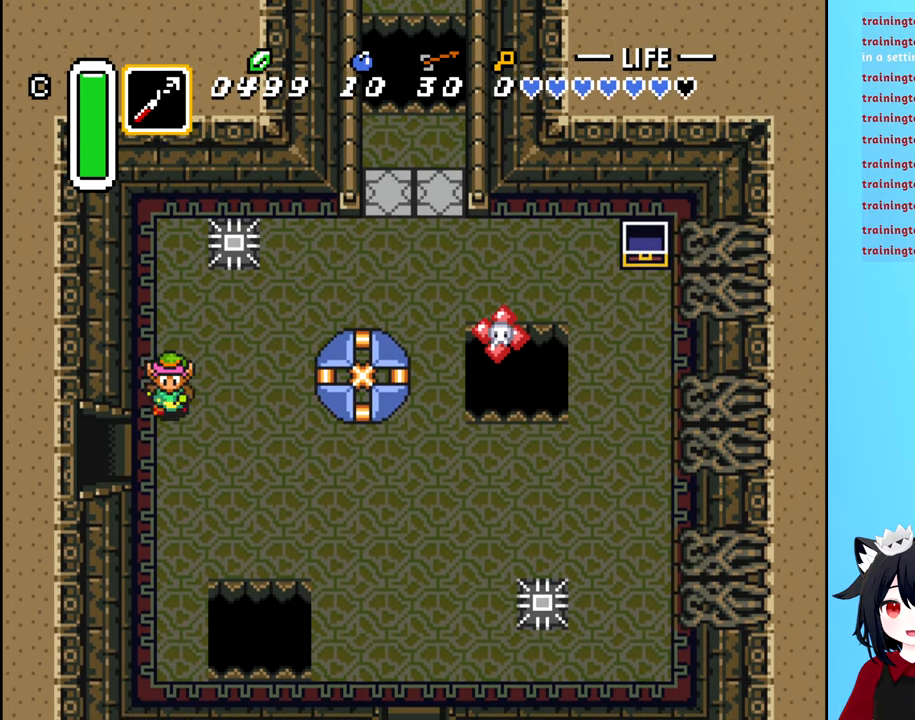
{"buttons": ["DPAD_LEFT"], "events": [[150, "DPAD_LEFT", "down"], [200, "DPAD_DOWN", "up"]]}
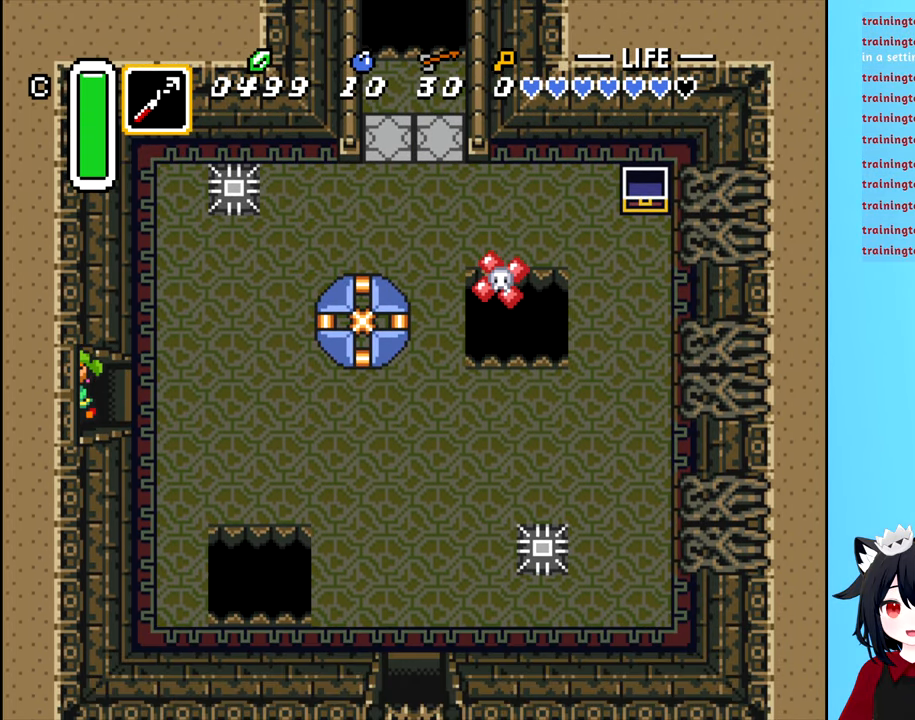
{"buttons": [], "events": [[384, "DPAD_LEFT", "up"]]}
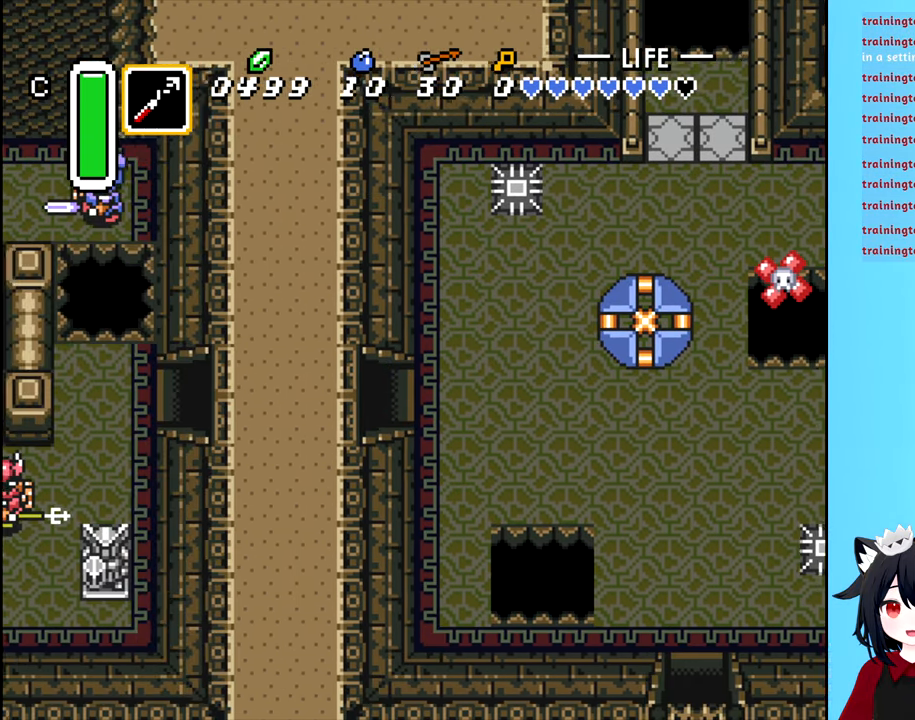
{"buttons": [], "events": []}
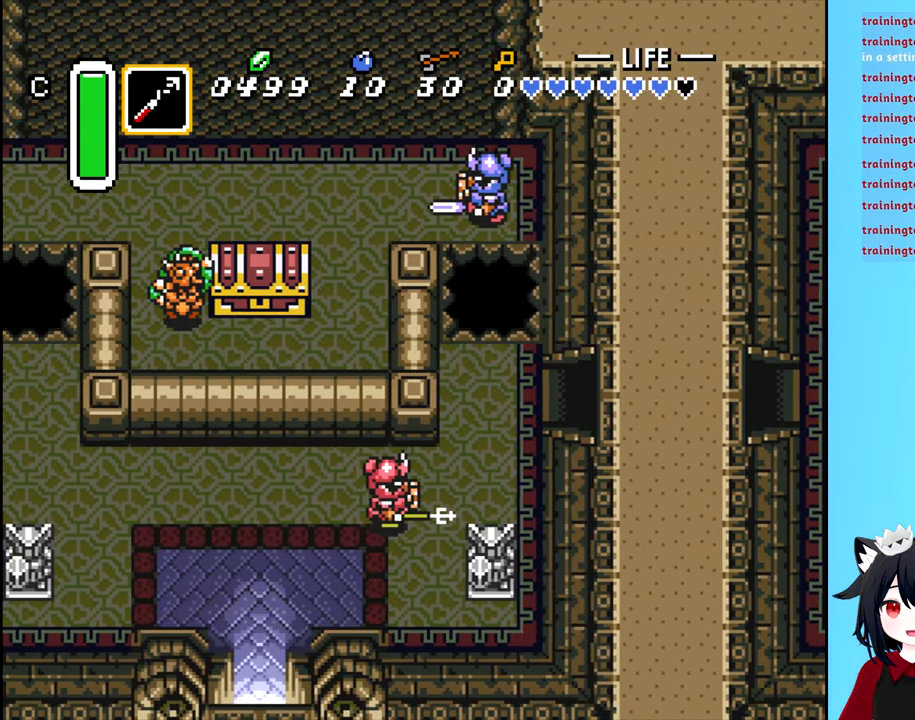
{"buttons": [], "events": []}
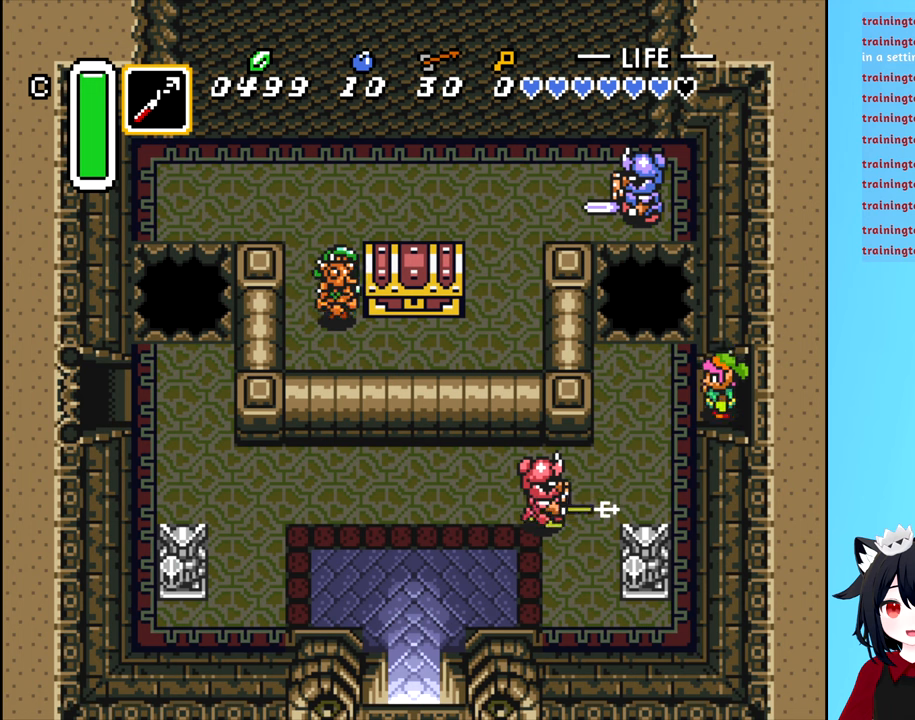
{"buttons": [], "events": [[66, "DPAD_LEFT", "down"], [250, "A", "down"], [250, "DPAD_LEFT", "up"], [350, "A", "up"]]}
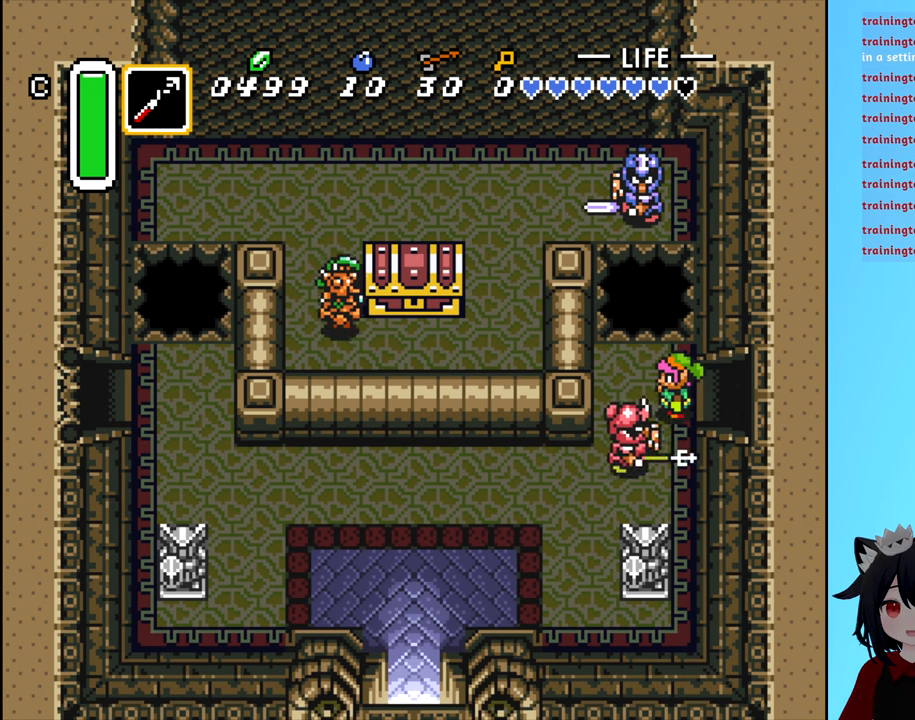
{"buttons": ["DPAD_LEFT"], "events": [[66, "A", "down"], [150, "A", "up"], [400, "DPAD_LEFT", "down"]]}
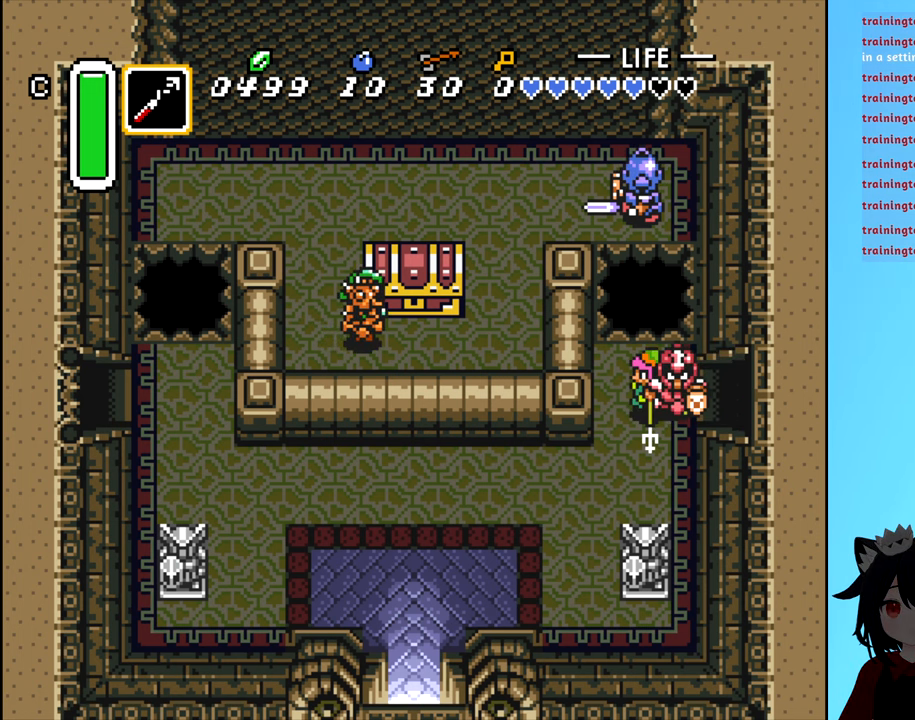
{"buttons": ["DPAD_DOWN"], "events": [[300, "DPAD_DOWN", "down"], [300, "DPAD_LEFT", "up"]]}
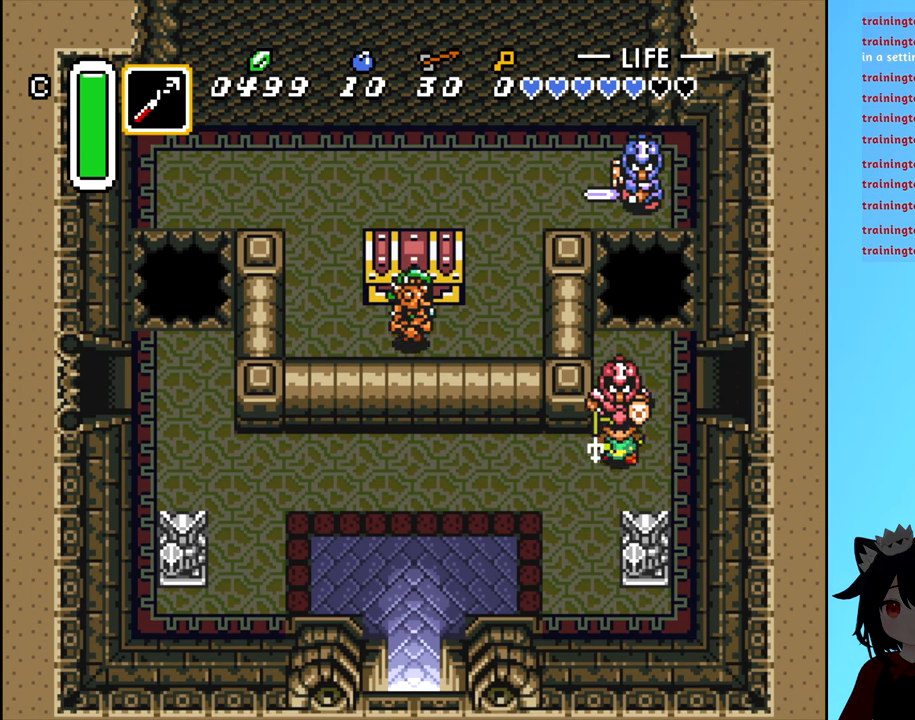
{"buttons": ["DPAD_LEFT"], "events": [[200, "DPAD_DOWN", "up"], [200, "DPAD_LEFT", "down"]]}
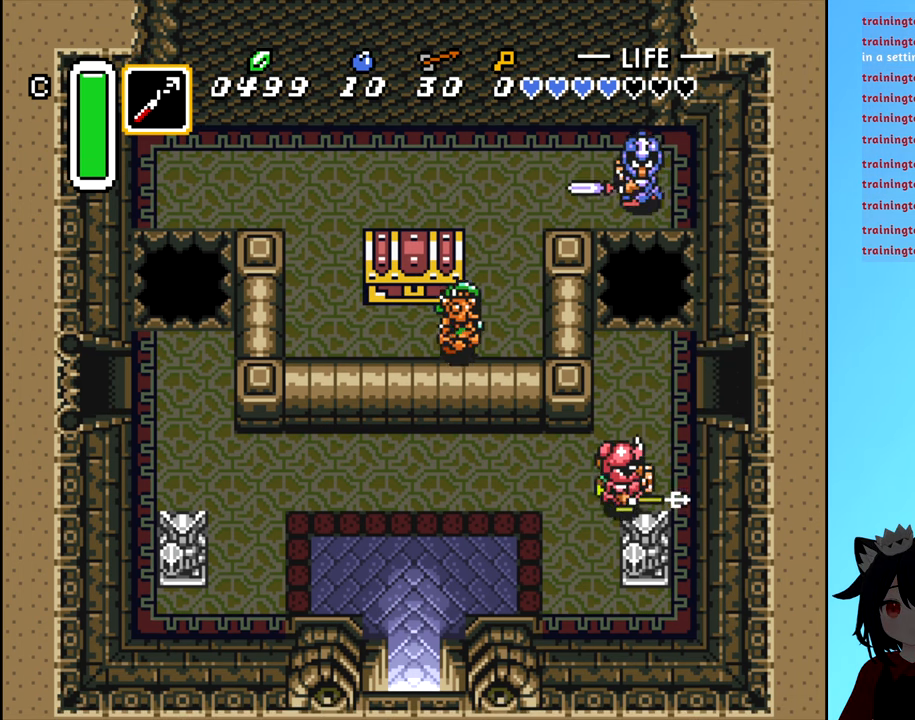
{"buttons": ["DPAD_DOWN", "DPAD_LEFT"], "events": [[466, "DPAD_DOWN", "down"]]}
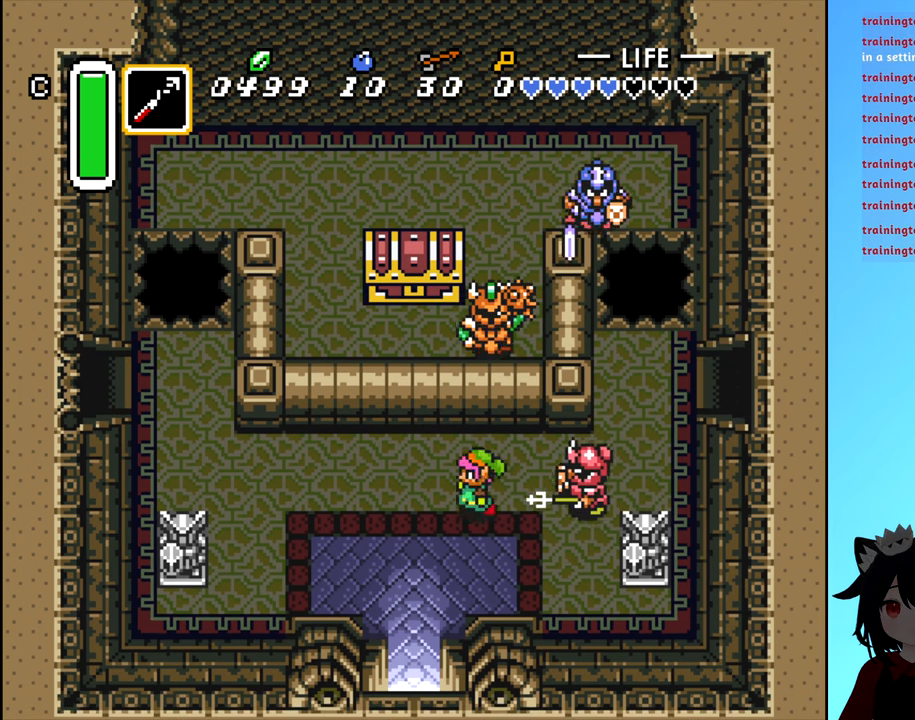
{"buttons": ["DPAD_DOWN", "DPAD_LEFT"], "events": [[116, "DPAD_LEFT", "up"], [200, "DPAD_LEFT", "down"]]}
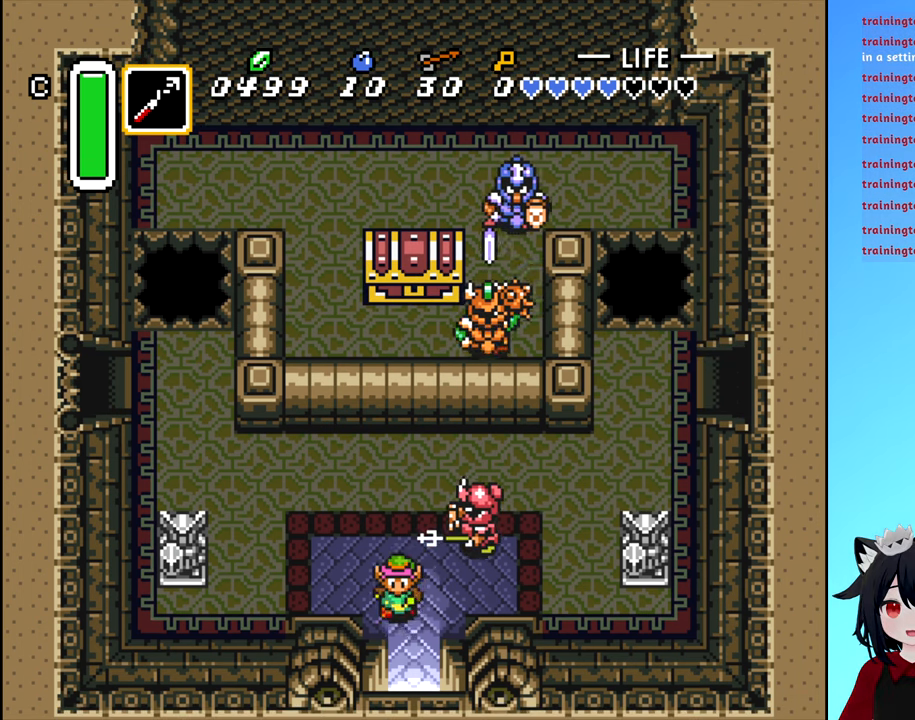
{"buttons": ["DPAD_DOWN"], "events": [[50, "DPAD_LEFT", "up"]]}
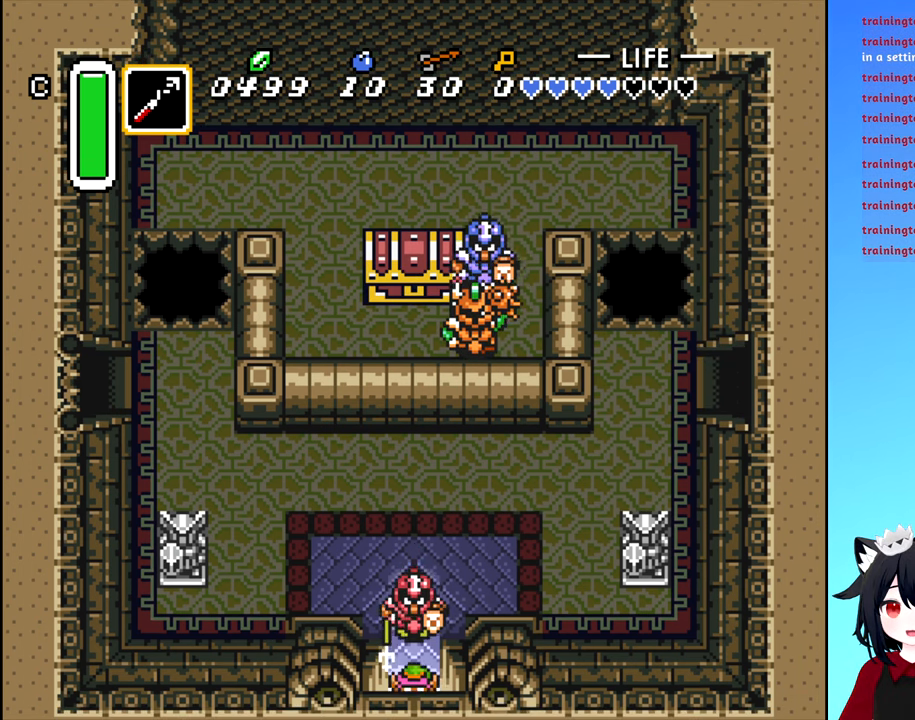
{"buttons": [], "events": [[450, "DPAD_DOWN", "up"]]}